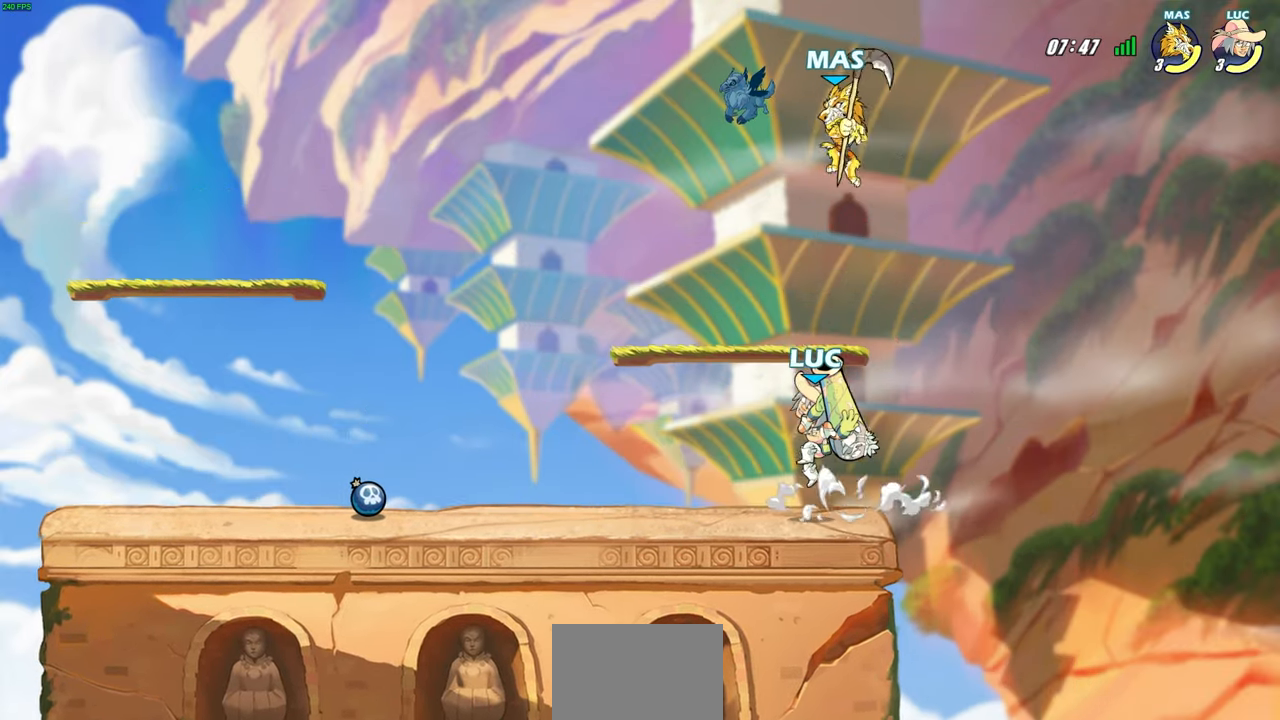
Gameplay with a controller (PlayStation layout); each line is a JSON object with the inputs held at the frame after it. "events" lists button and stick changes between this image and that frame as [ms after this image, input, new state], when the widget could be followed in between. Not read: R1.
{"buttons": [], "left_stick": "right", "right_stick": "center", "events": [[33, "SQUARE", "up"], [33, "right_stick", "center"], [233, "left_stick", "left"], [467, "left_stick", "right"]]}
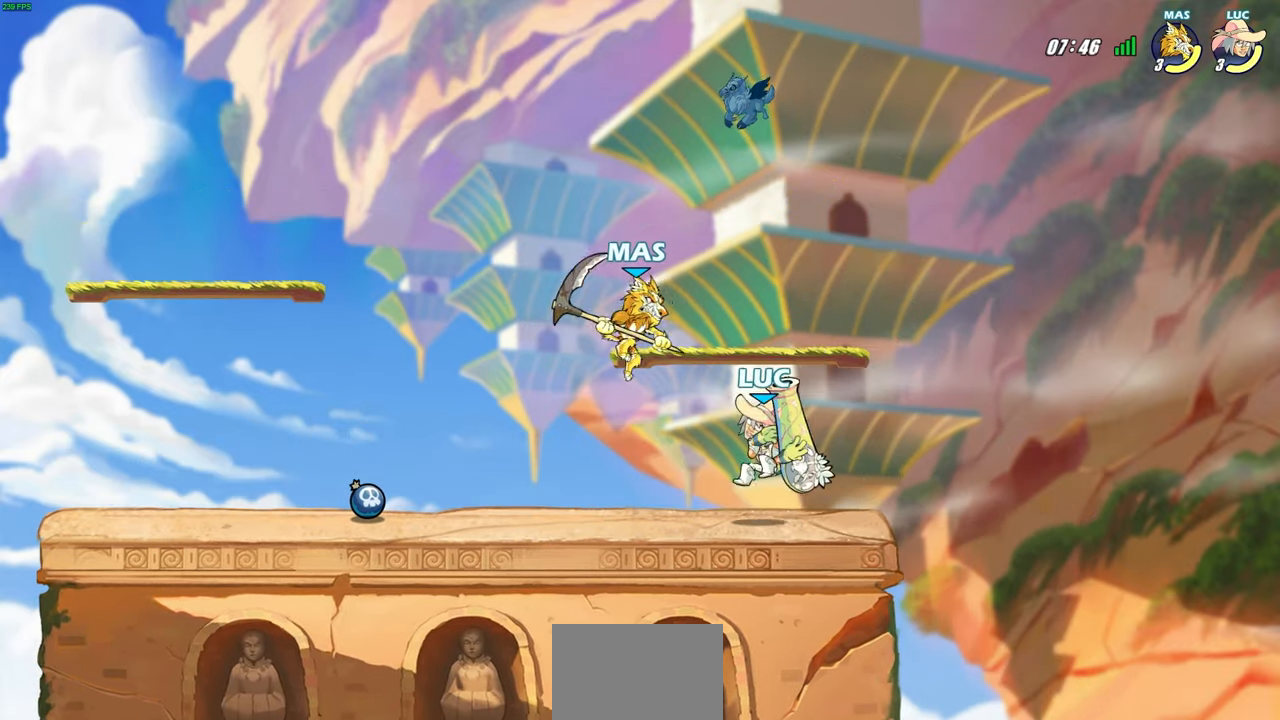
{"buttons": [], "left_stick": "center", "right_stick": "center", "events": [[233, "left_stick", "down-left"], [400, "left_stick", "down-right"], [450, "left_stick", "center"]]}
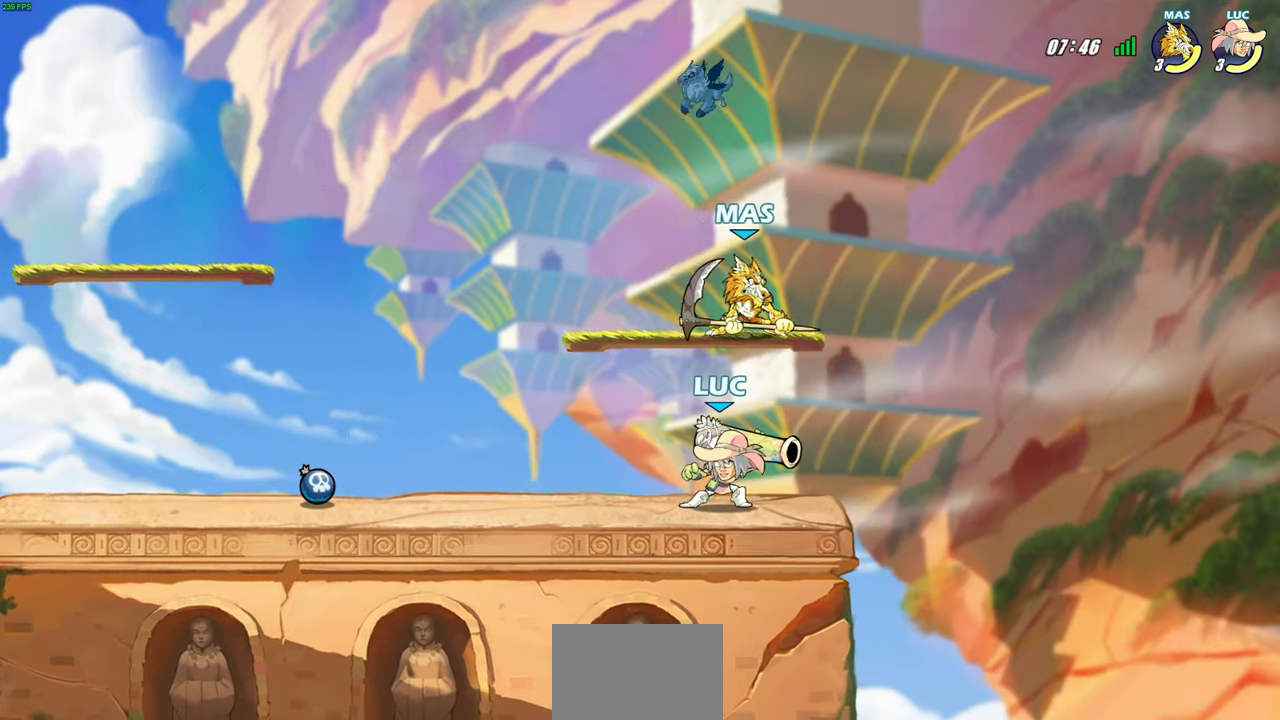
{"buttons": [], "left_stick": "center", "right_stick": "center", "events": [[17, "CROSS", "down"], [33, "SQUARE", "down"], [50, "CROSS", "up"], [50, "right_stick", "down-left"], [100, "SQUARE", "up"], [117, "right_stick", "center"], [250, "left_stick", "right"], [483, "left_stick", "center"]]}
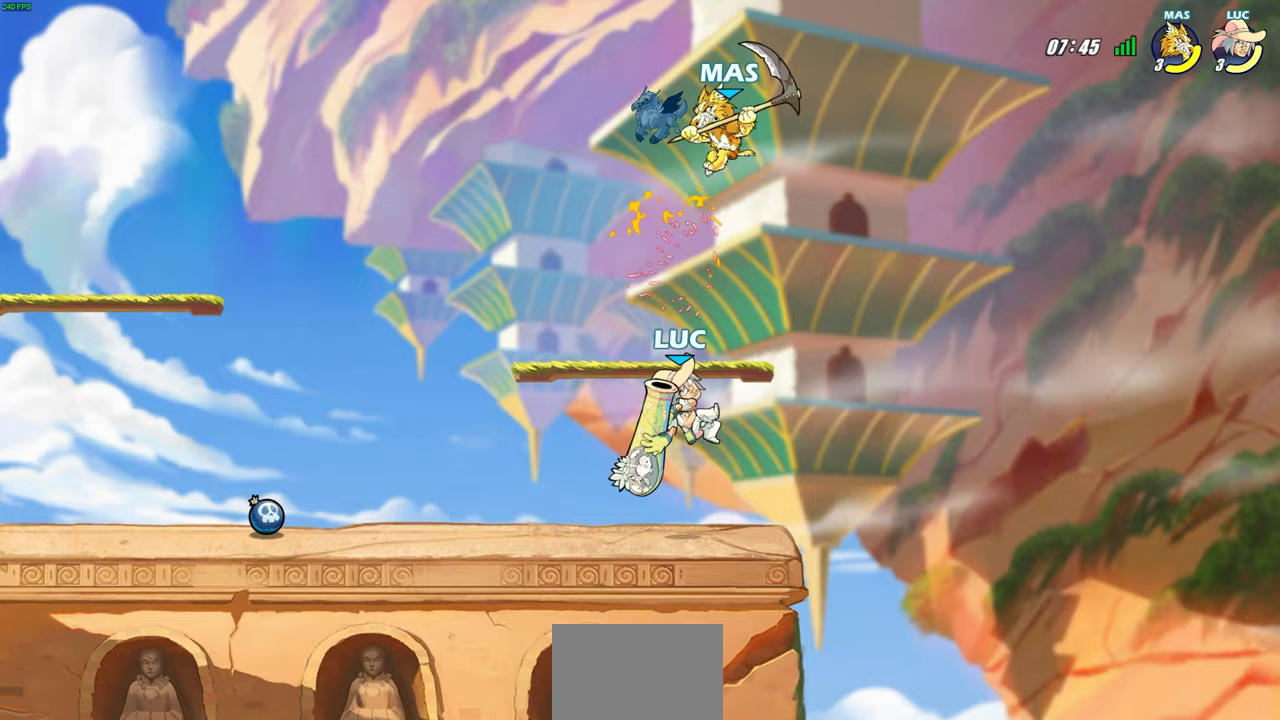
{"buttons": [], "left_stick": "right", "right_stick": "center", "events": [[17, "left_stick", "left"], [83, "CROSS", "down"], [183, "left_stick", "up"], [233, "CROSS", "up"], [267, "left_stick", "center"], [300, "SQUARE", "down"], [383, "SQUARE", "up"], [500, "left_stick", "right"]]}
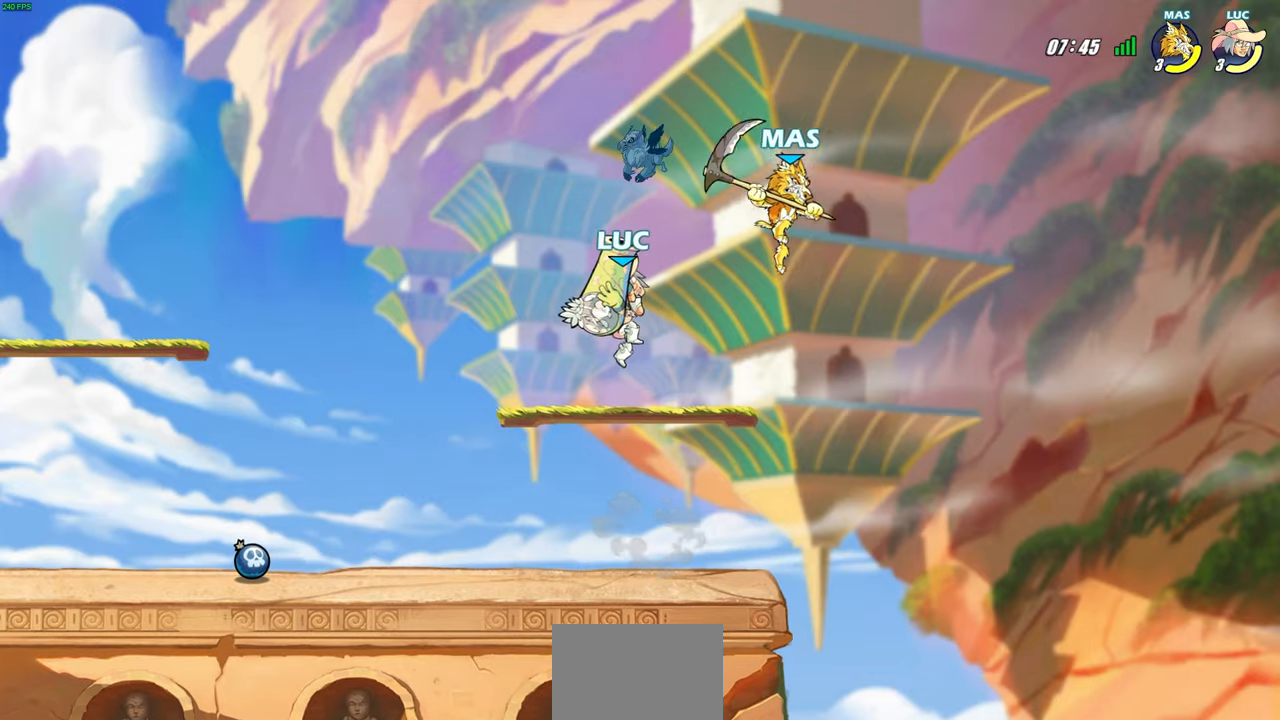
{"buttons": ["CROSS"], "left_stick": "left", "right_stick": "center", "events": [[117, "left_stick", "left"], [383, "CROSS", "down"]]}
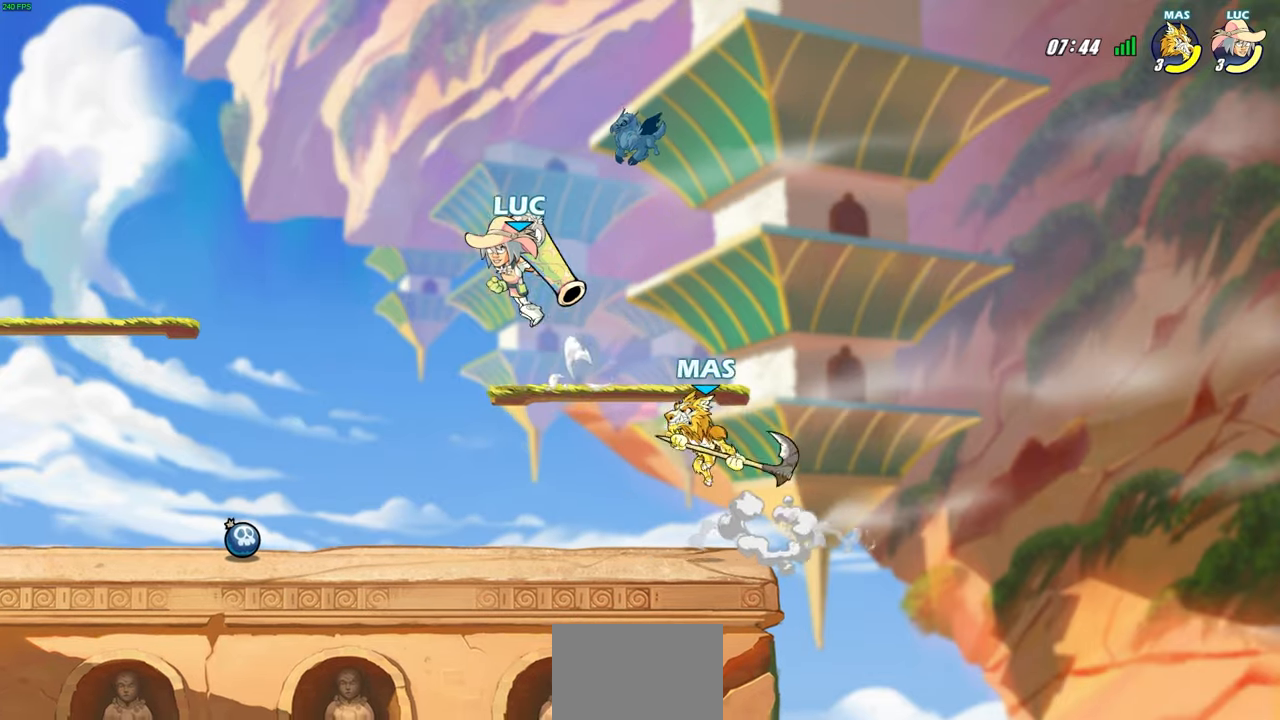
{"buttons": [], "left_stick": "left", "right_stick": "center", "events": [[17, "CROSS", "up"], [67, "left_stick", "down-left"], [183, "left_stick", "down-right"], [367, "left_stick", "right"], [467, "left_stick", "left"]]}
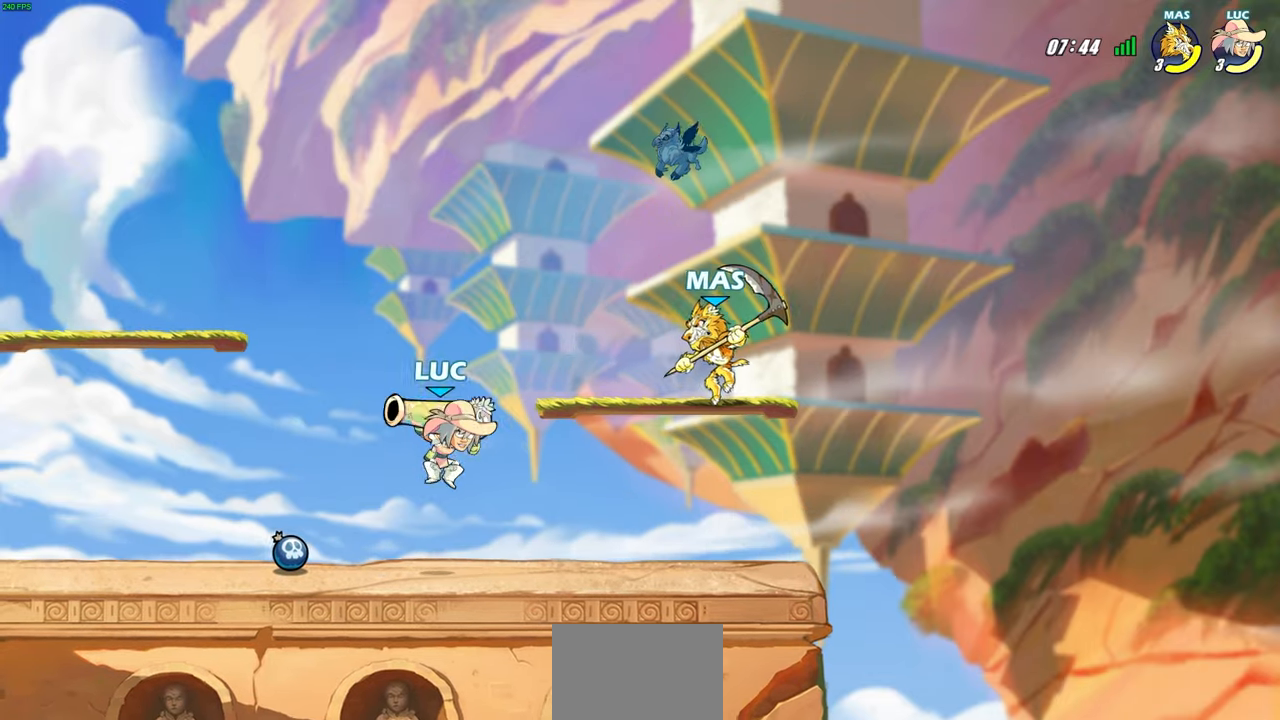
{"buttons": [], "left_stick": "up-left", "right_stick": "center", "events": [[67, "left_stick", "up-left"]]}
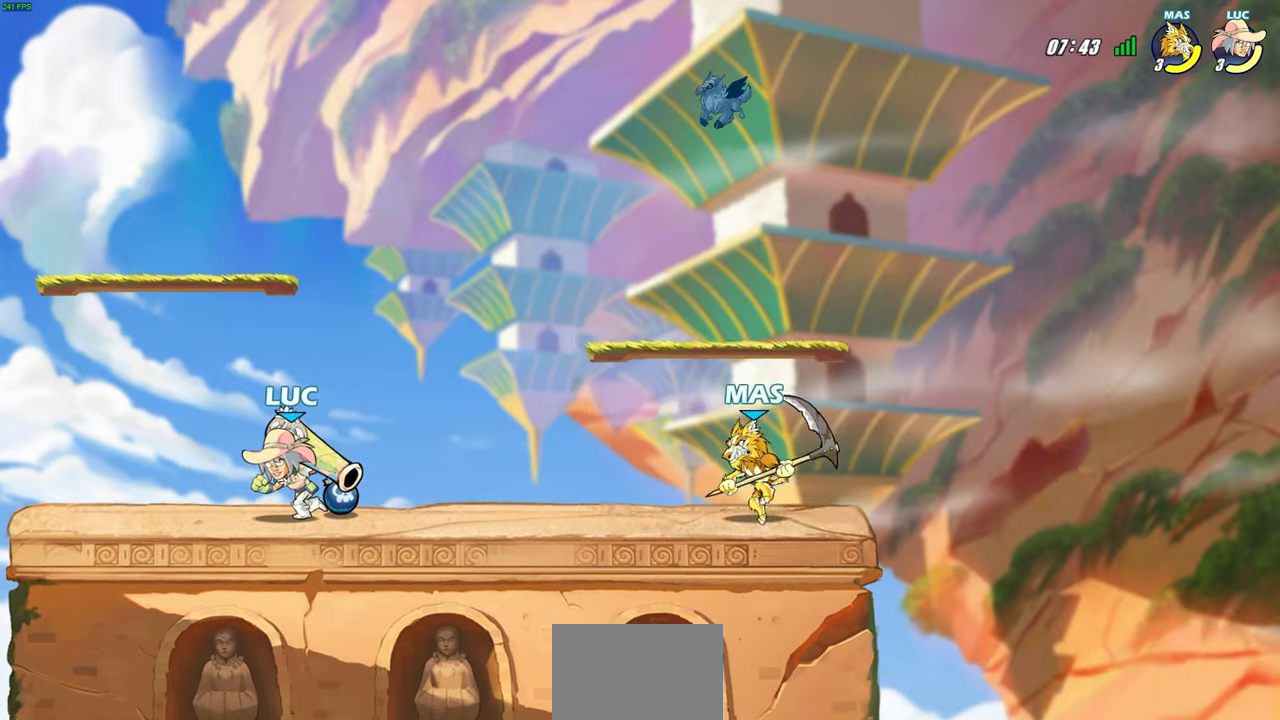
{"buttons": ["R2"], "left_stick": "right", "right_stick": "center", "events": [[233, "left_stick", "up-right"], [283, "left_stick", "right"], [500, "R2", "down"]]}
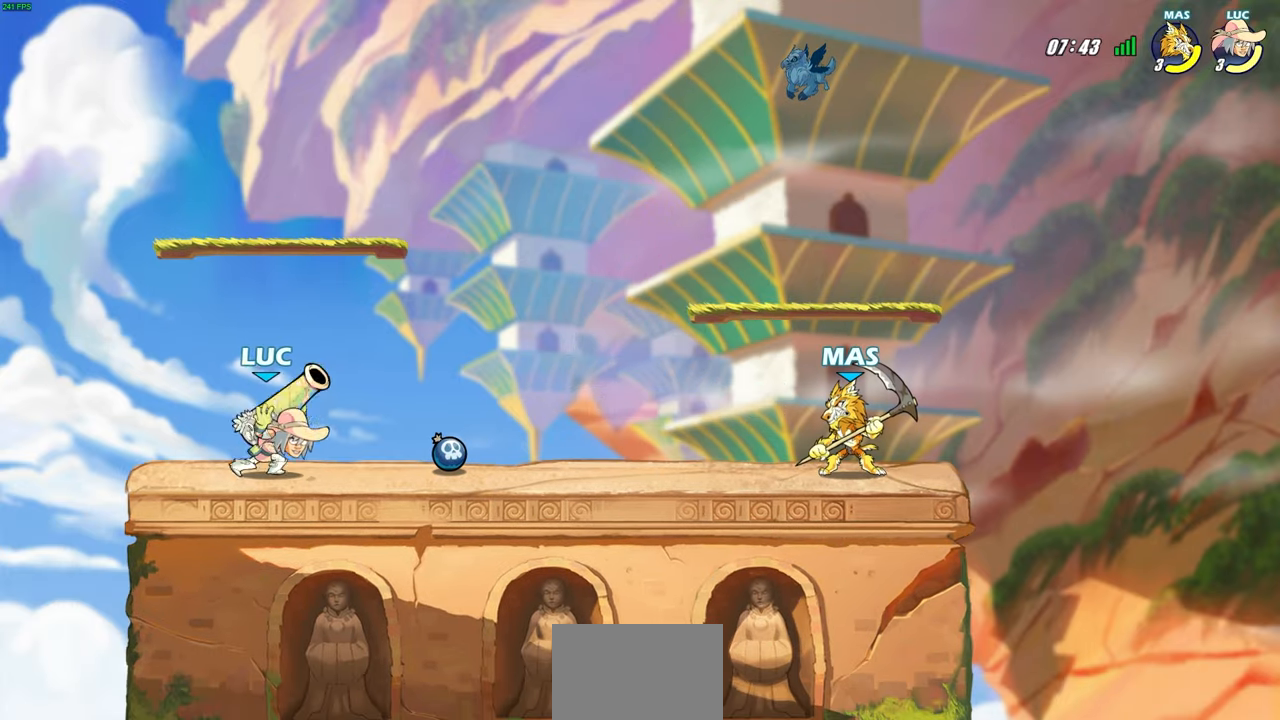
{"buttons": ["R2"], "left_stick": "right", "right_stick": "center", "events": [[67, "left_stick", "center"], [133, "R2", "up"], [133, "left_stick", "left"], [233, "R2", "down"], [317, "left_stick", "down-right"], [333, "R2", "up"], [383, "left_stick", "right"], [417, "R2", "down"]]}
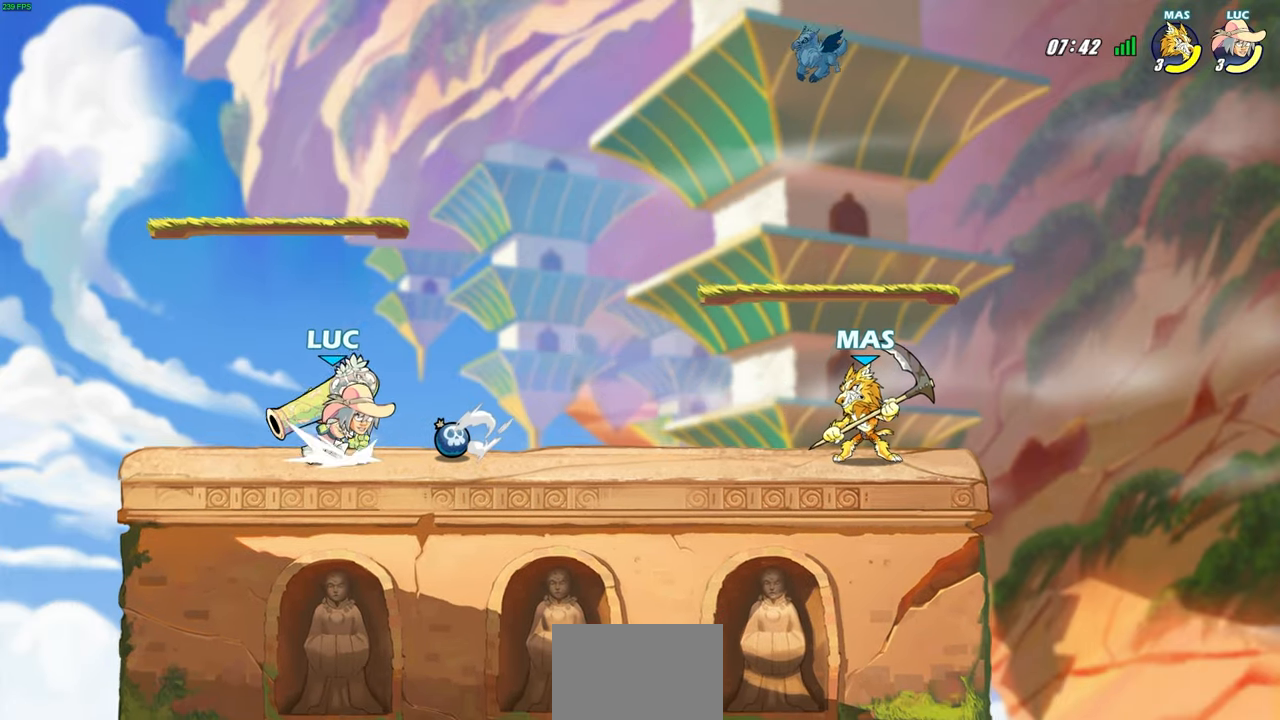
{"buttons": [], "left_stick": "center", "right_stick": "center", "events": [[217, "R2", "up"], [283, "SQUARE", "down"], [283, "left_stick", "down"], [417, "SQUARE", "up"], [450, "left_stick", "center"]]}
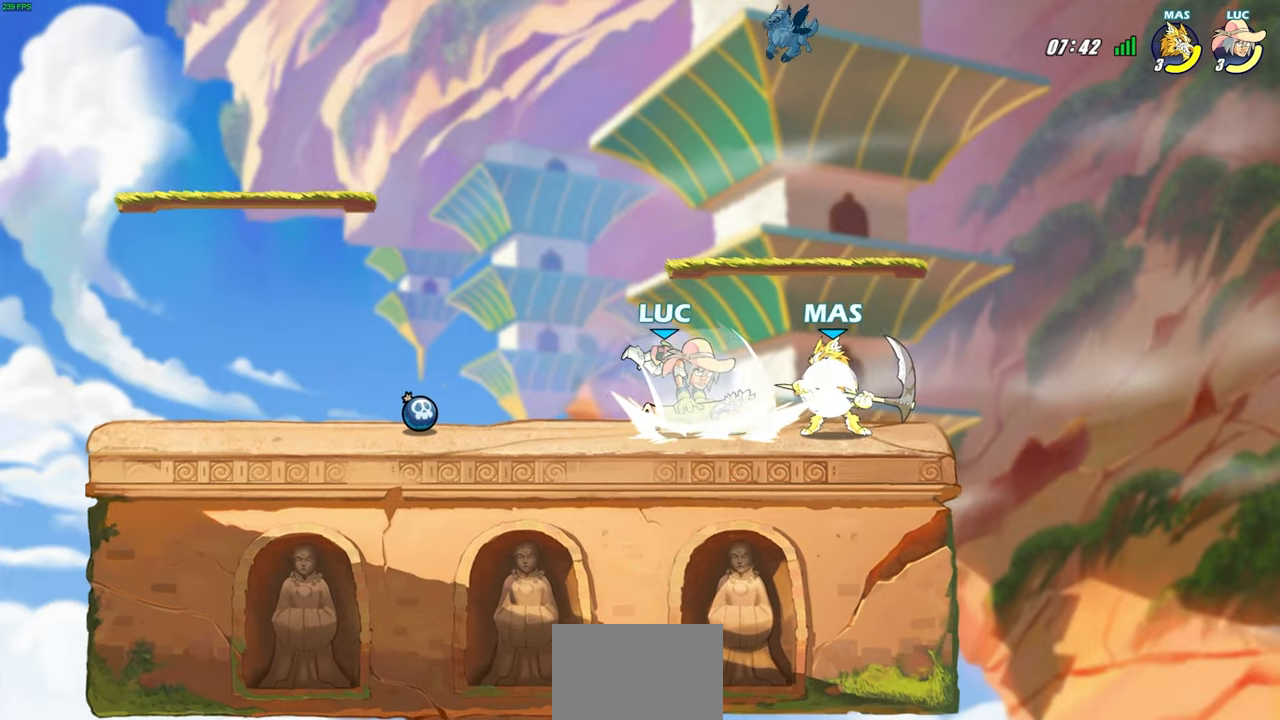
{"buttons": [], "left_stick": "center", "right_stick": "center", "events": [[233, "left_stick", "down"], [400, "SQUARE", "down"], [417, "left_stick", "center"], [500, "SQUARE", "up"]]}
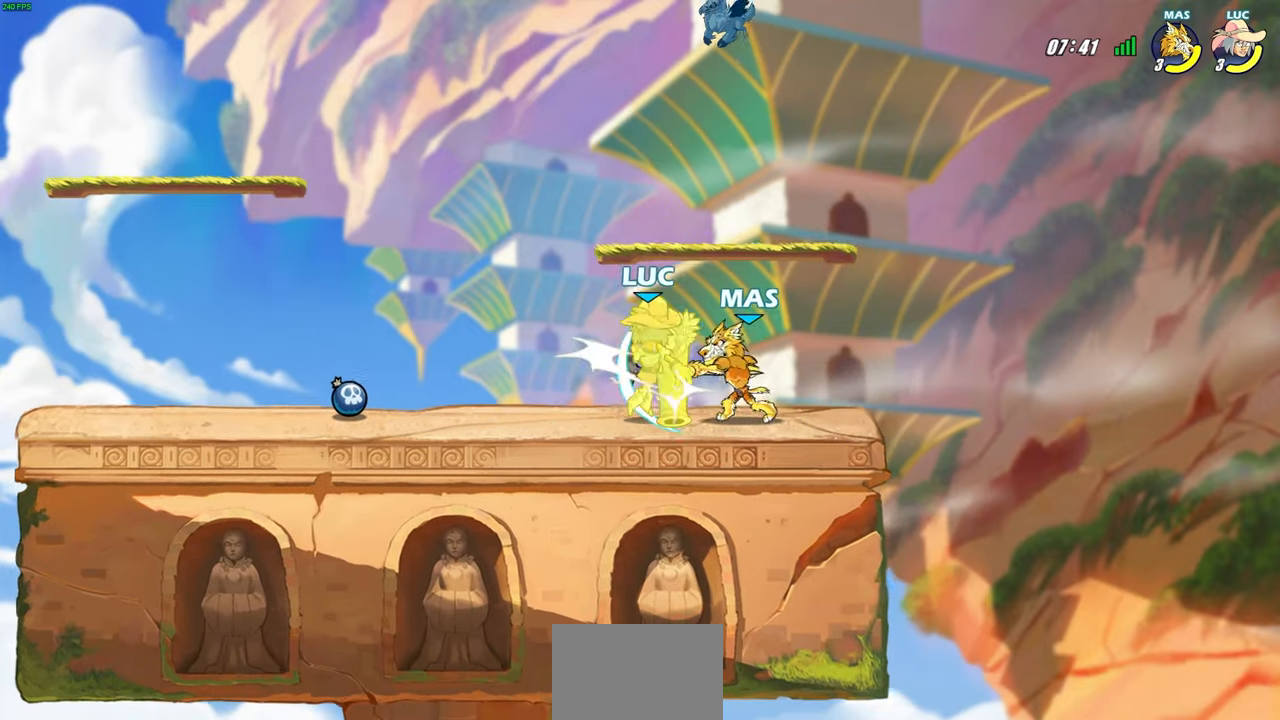
{"buttons": ["CROSS", "R2"], "left_stick": "up-right", "right_stick": "center", "events": [[283, "left_stick", "up-left"], [333, "R2", "down"], [350, "CROSS", "down"], [433, "left_stick", "up-right"]]}
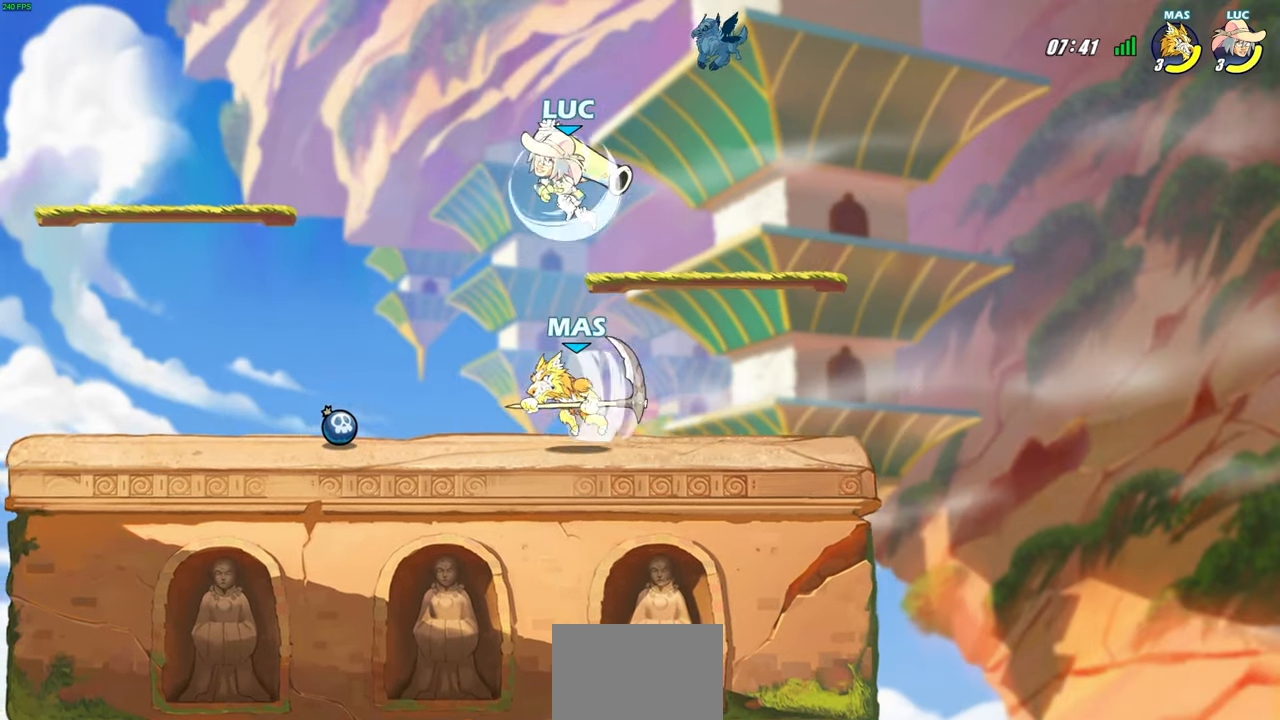
{"buttons": [], "left_stick": "down-left", "right_stick": "center", "events": [[83, "CROSS", "up"], [83, "R2", "up"], [150, "left_stick", "up-left"], [300, "left_stick", "down-left"], [317, "CROSS", "down"], [483, "CROSS", "up"]]}
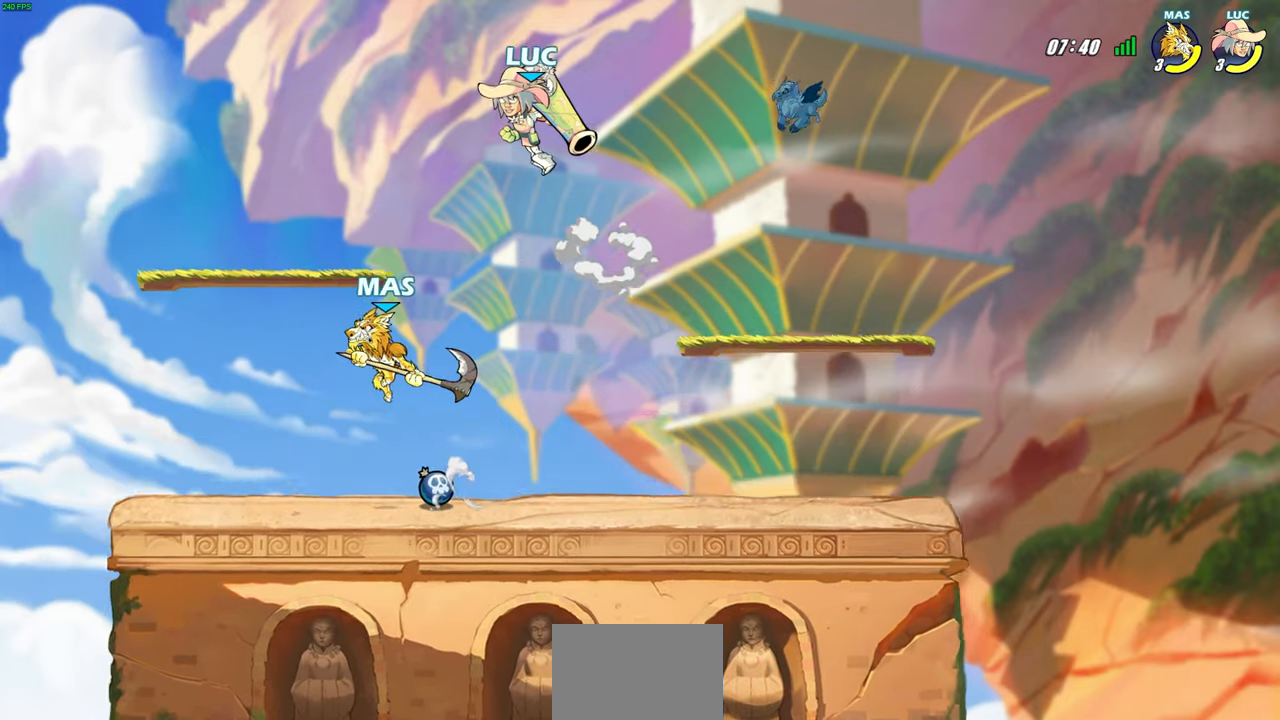
{"buttons": [], "left_stick": "left", "right_stick": "center", "events": [[33, "CIRCLE", "down"], [400, "left_stick", "left"], [450, "CIRCLE", "up"]]}
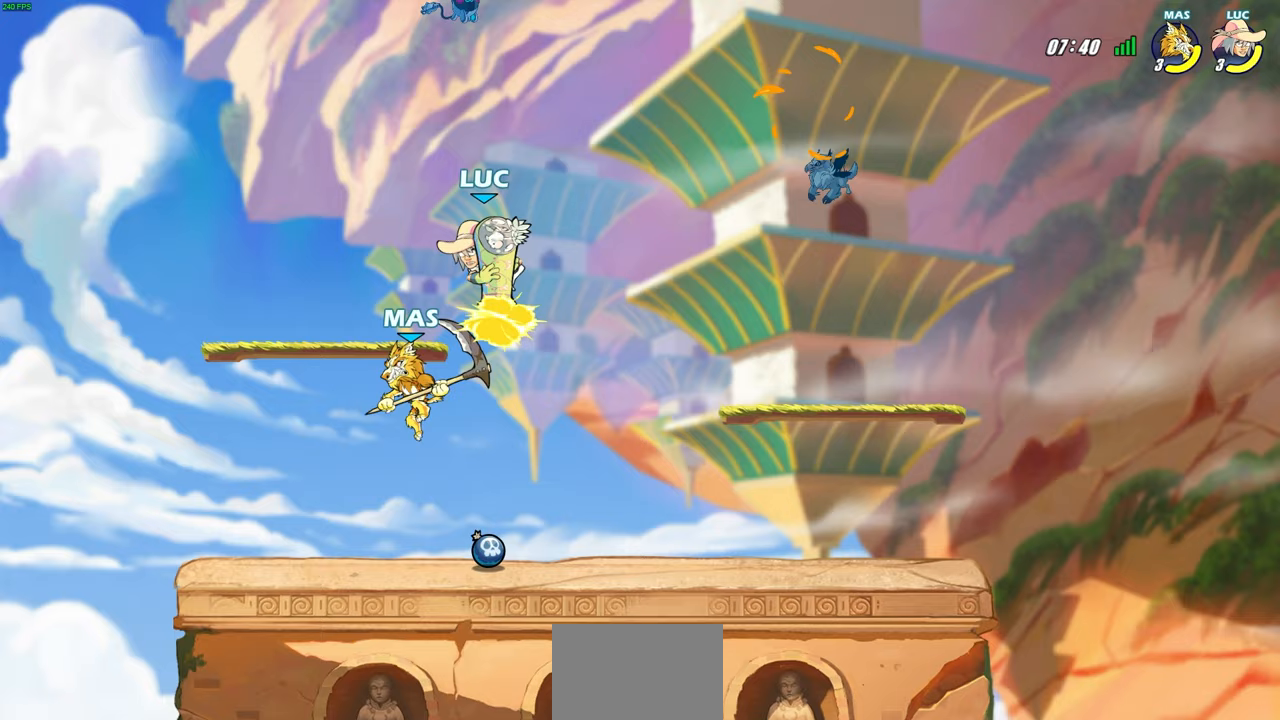
{"buttons": [], "left_stick": "down-left", "right_stick": "center", "events": [[400, "left_stick", "down-left"]]}
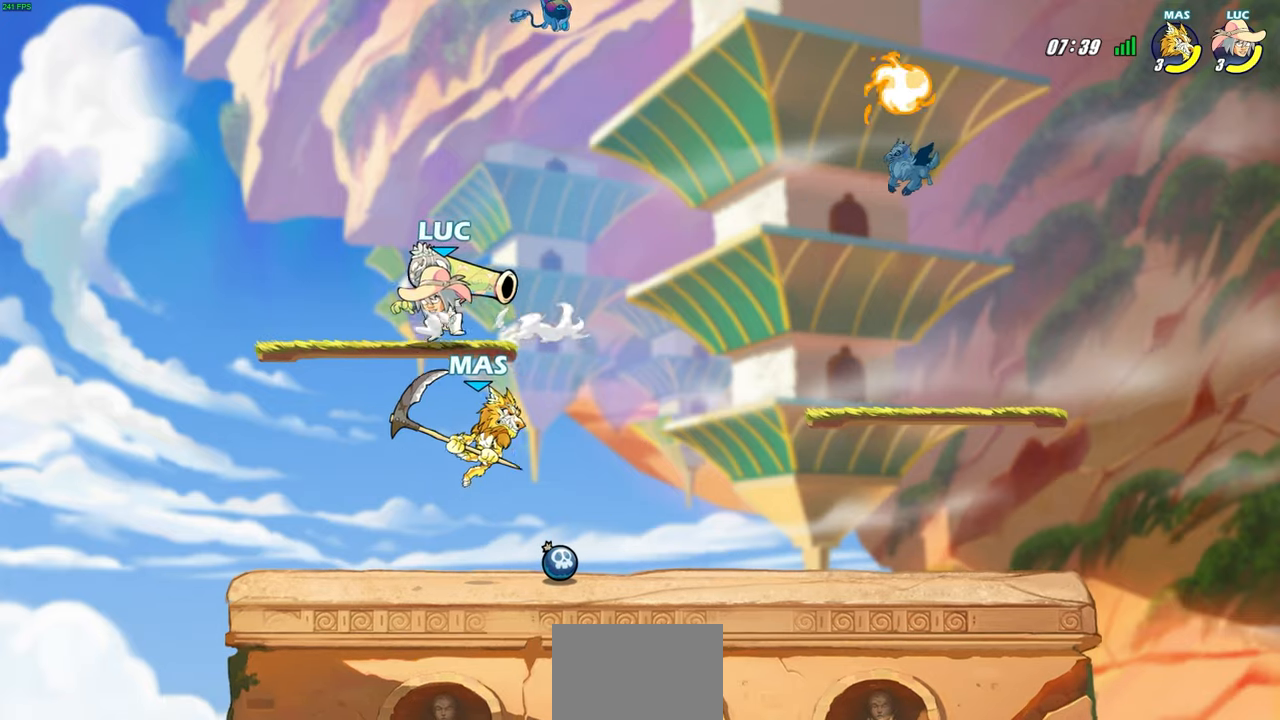
{"buttons": [], "left_stick": "left", "right_stick": "center", "events": [[50, "left_stick", "down-right"], [133, "left_stick", "center"], [167, "SQUARE", "down"], [300, "SQUARE", "up"], [367, "left_stick", "down-right"], [417, "left_stick", "center"], [483, "left_stick", "left"]]}
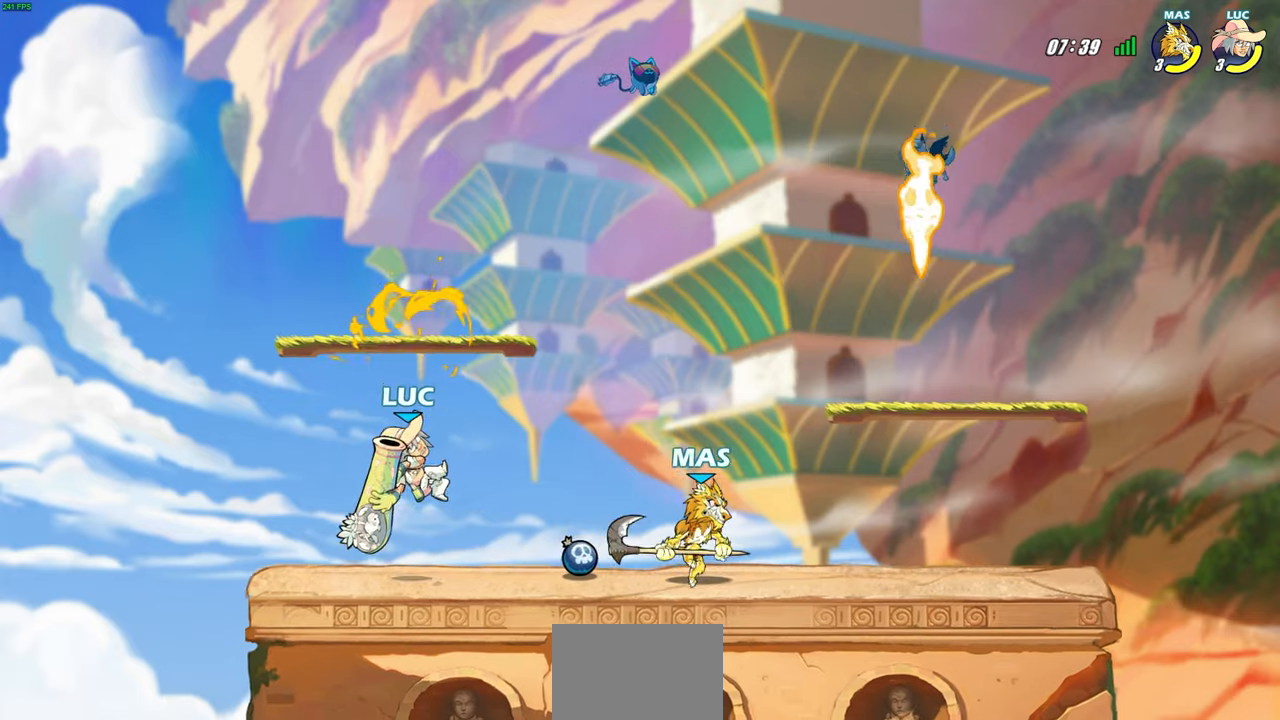
{"buttons": [], "left_stick": "center", "right_stick": "center", "events": [[33, "left_stick", "center"]]}
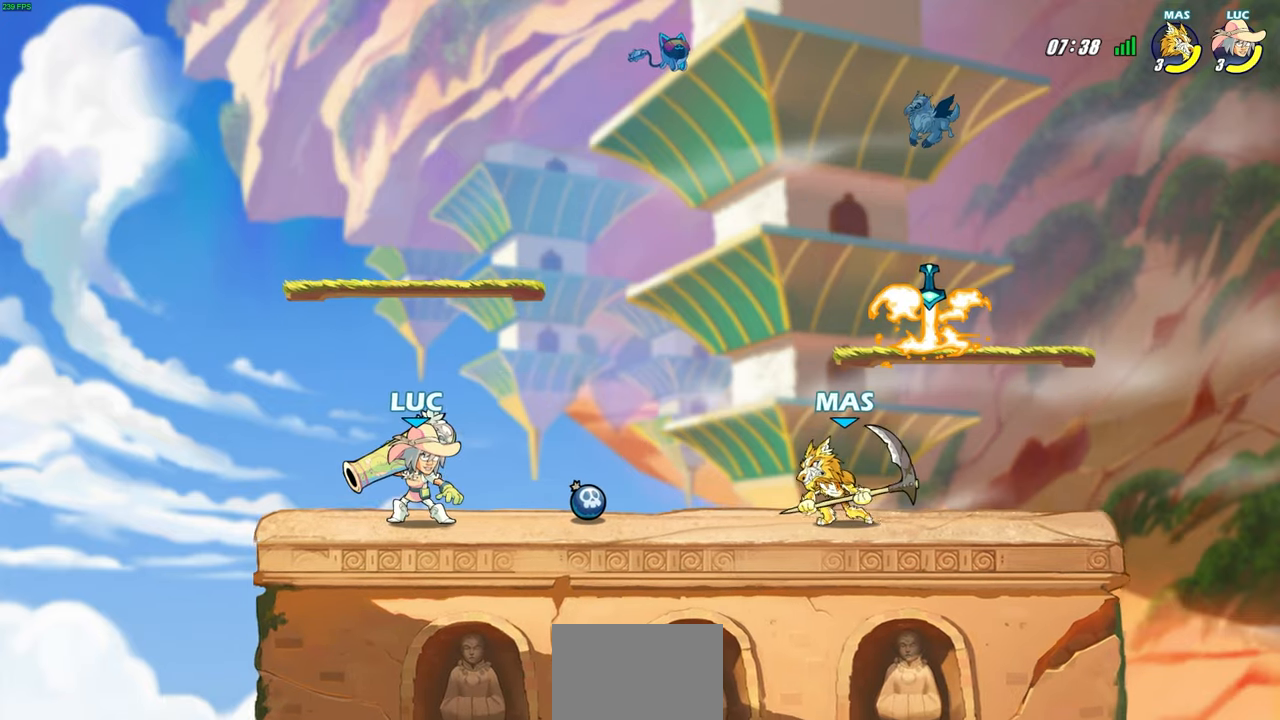
{"buttons": [], "left_stick": "center", "right_stick": "center", "events": [[117, "left_stick", "right"], [217, "left_stick", "center"]]}
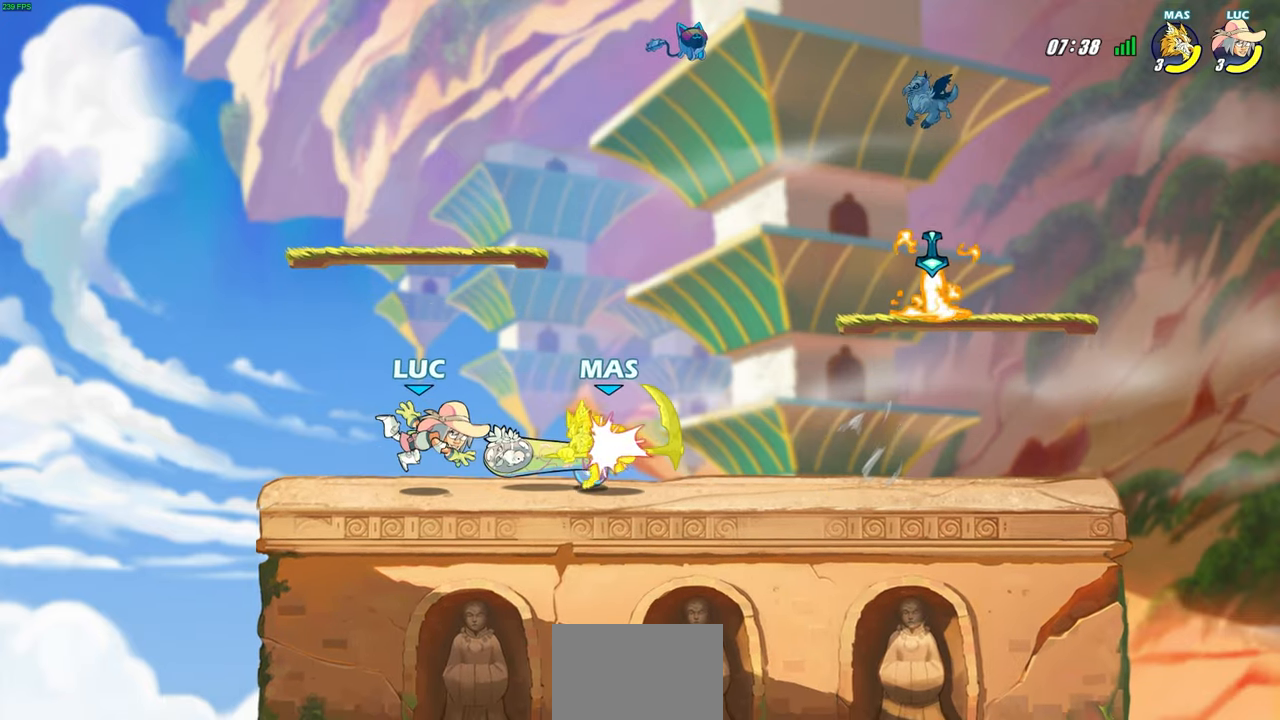
{"buttons": ["SQUARE"], "left_stick": "center", "right_stick": "center", "events": [[17, "left_stick", "right"], [133, "R2", "down"], [233, "R2", "up"], [250, "left_stick", "center"], [350, "SQUARE", "down"], [417, "SQUARE", "up"], [500, "SQUARE", "down"]]}
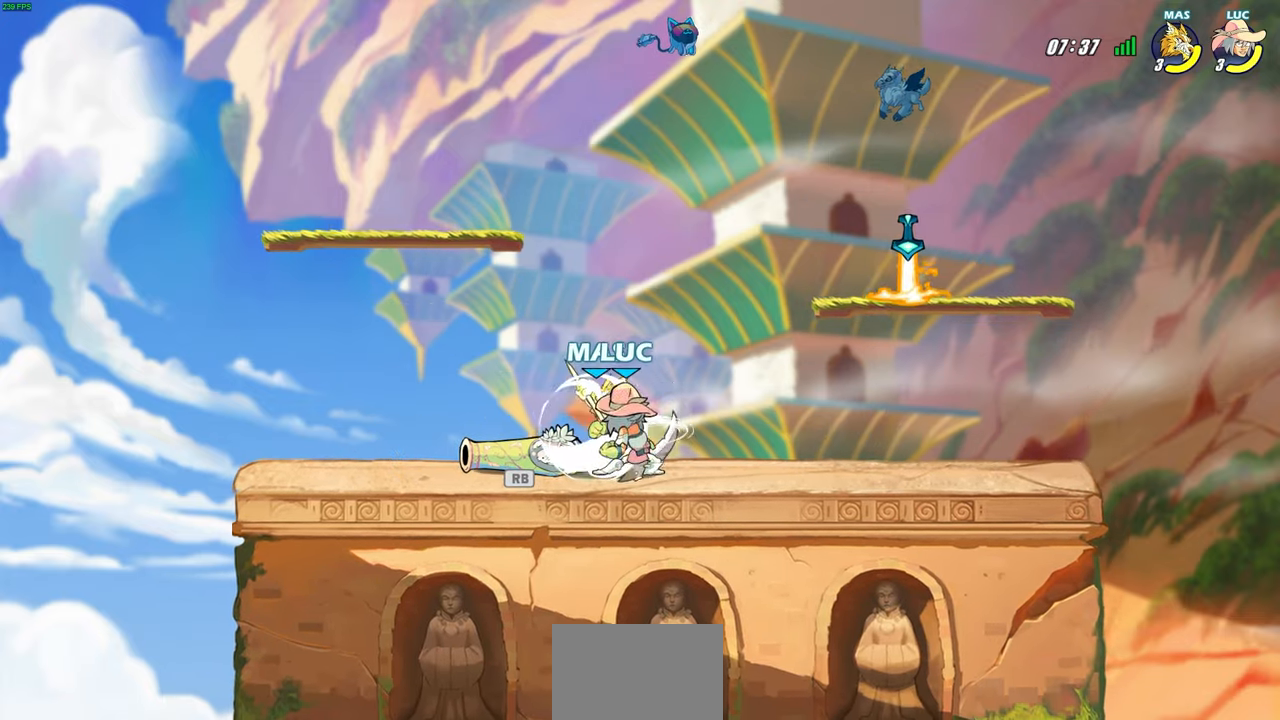
{"buttons": ["SQUARE"], "left_stick": "left", "right_stick": "center", "events": [[100, "SQUARE", "up"], [183, "SQUARE", "down"], [250, "left_stick", "left"], [267, "SQUARE", "up"], [400, "SQUARE", "down"]]}
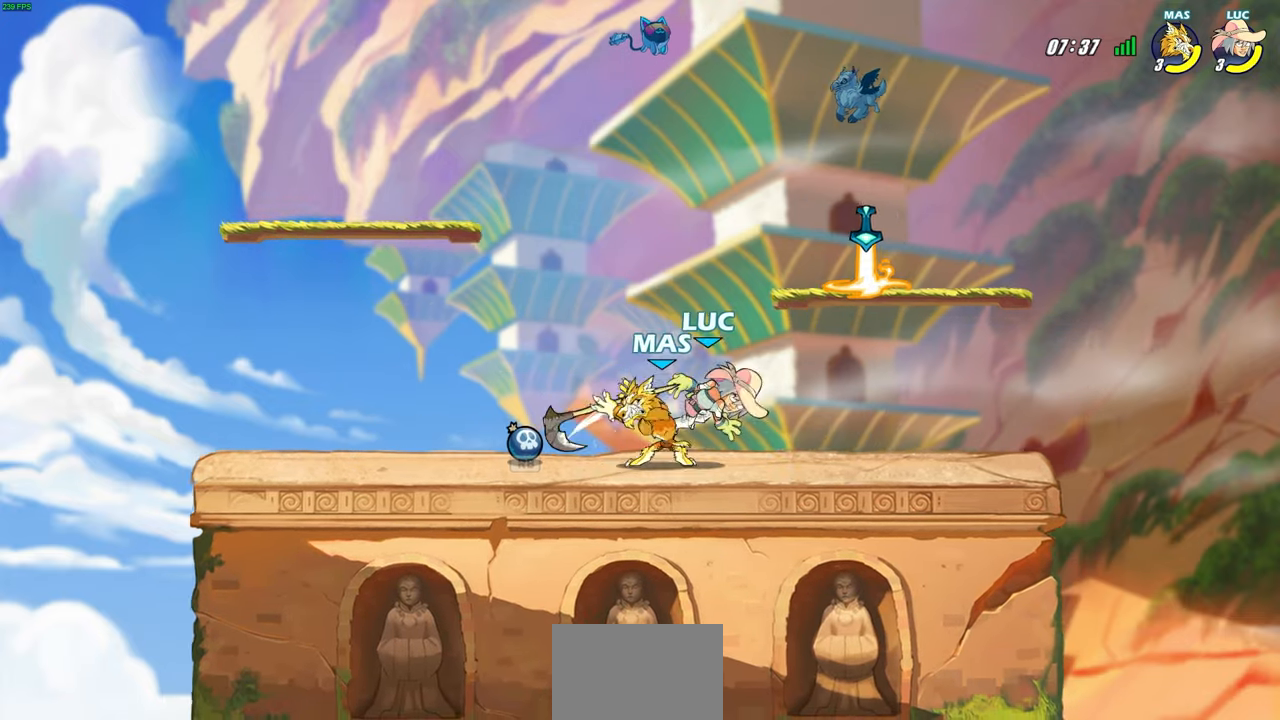
{"buttons": ["CROSS", "R2"], "left_stick": "up-left", "right_stick": "center", "events": [[17, "SQUARE", "up"], [167, "left_stick", "up-right"], [383, "R2", "down"], [383, "left_stick", "up-left"], [417, "CROSS", "down"]]}
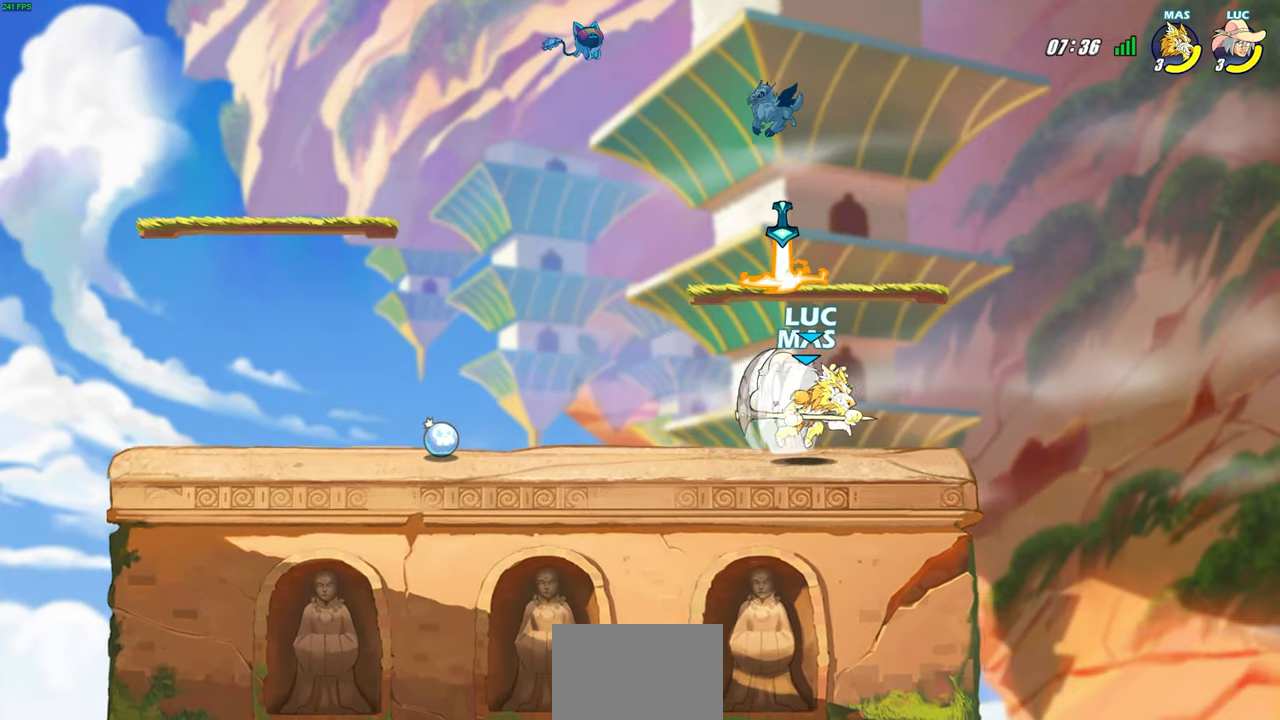
{"buttons": [], "left_stick": "down-right", "right_stick": "center", "events": [[67, "left_stick", "up-right"], [150, "CROSS", "up"], [183, "R2", "up"], [283, "CROSS", "down"], [417, "CROSS", "up"], [483, "left_stick", "down-right"]]}
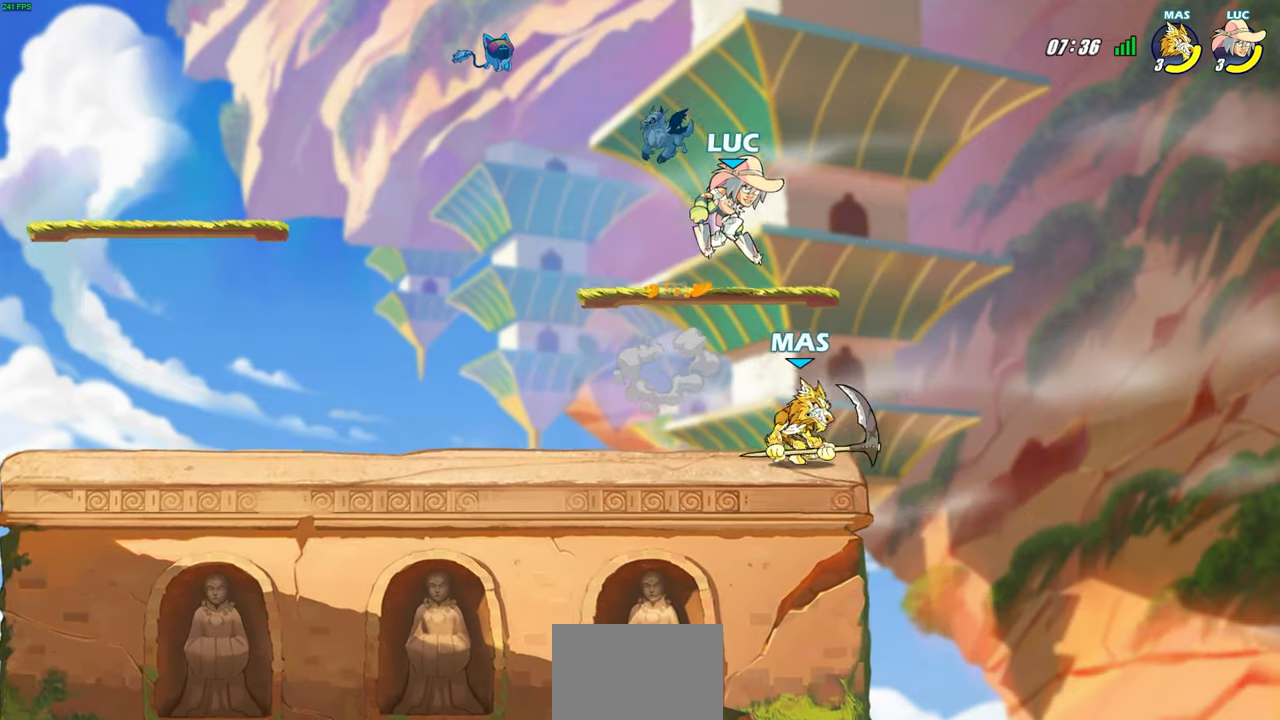
{"buttons": [], "left_stick": "down-left", "right_stick": "center", "events": [[17, "left_stick", "up-right"], [33, "left_stick", "down-left"], [233, "SQUARE", "down"], [317, "SQUARE", "up"]]}
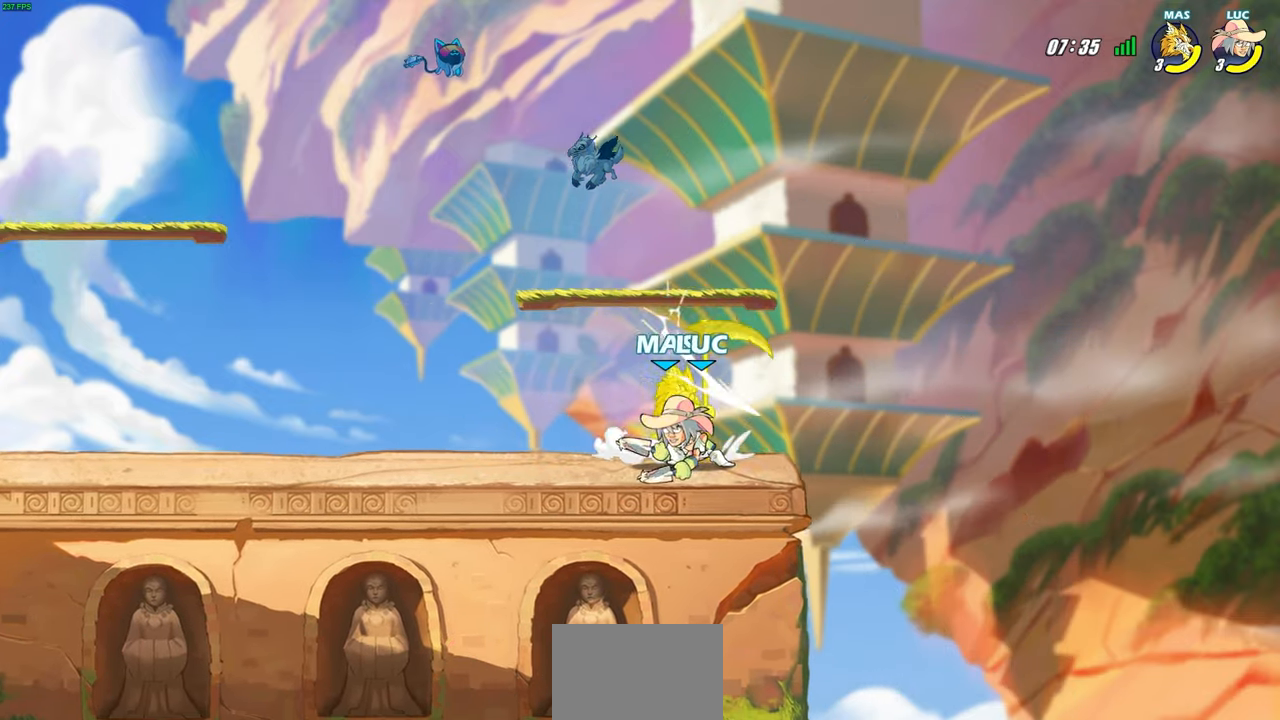
{"buttons": ["CIRCLE"], "left_stick": "center", "right_stick": "center", "events": [[133, "SQUARE", "down"], [217, "SQUARE", "up"], [267, "left_stick", "center"], [483, "CIRCLE", "down"]]}
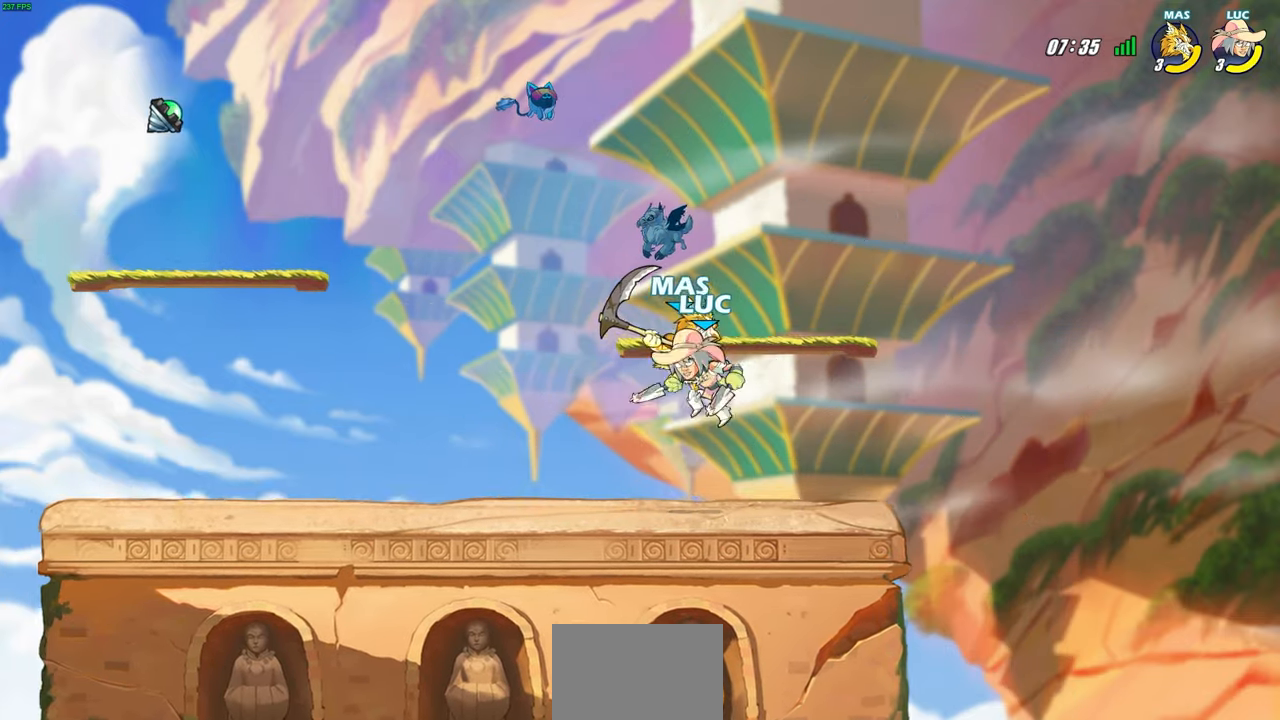
{"buttons": [], "left_stick": "up-left", "right_stick": "center", "events": [[67, "CIRCLE", "up"], [450, "left_stick", "up-left"]]}
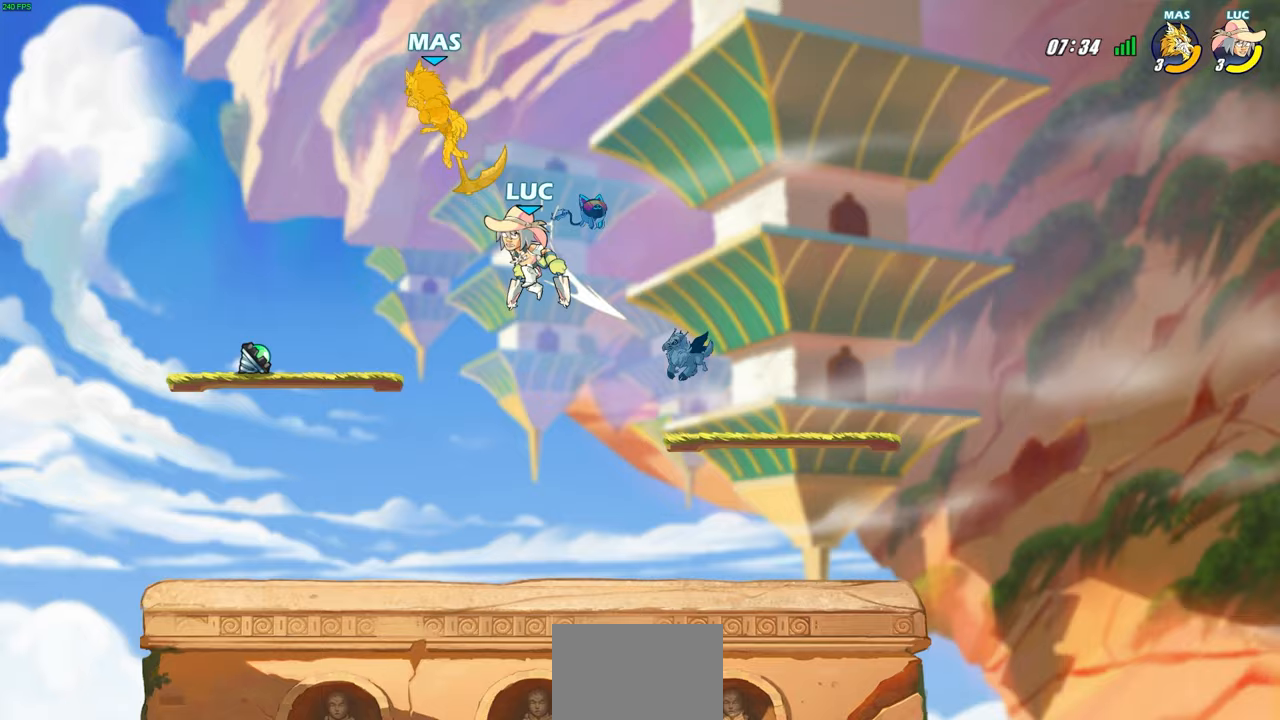
{"buttons": [], "left_stick": "up-left", "right_stick": "center", "events": [[117, "CROSS", "down"], [233, "SQUARE", "down"], [267, "CROSS", "up"], [367, "SQUARE", "up"]]}
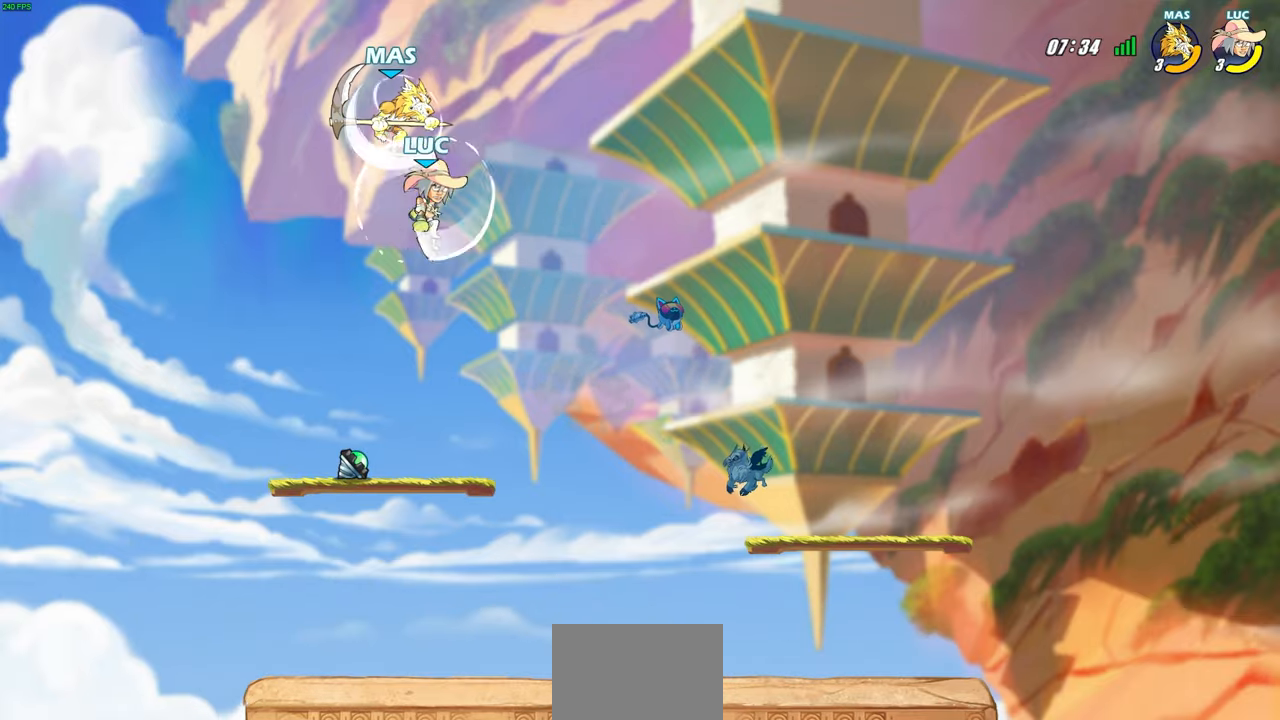
{"buttons": [], "left_stick": "down-right", "right_stick": "center", "events": [[150, "left_stick", "up-right"], [283, "left_stick", "down-right"]]}
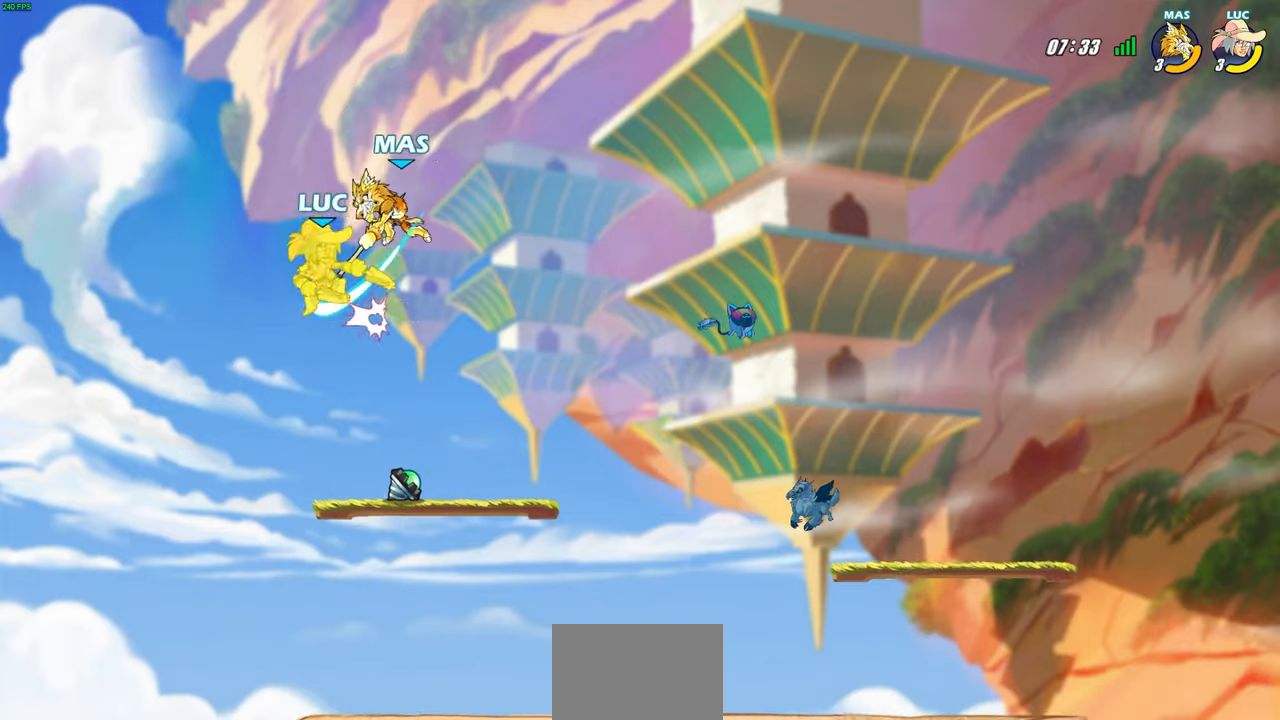
{"buttons": [], "left_stick": "right", "right_stick": "center", "events": [[267, "left_stick", "center"], [500, "left_stick", "right"]]}